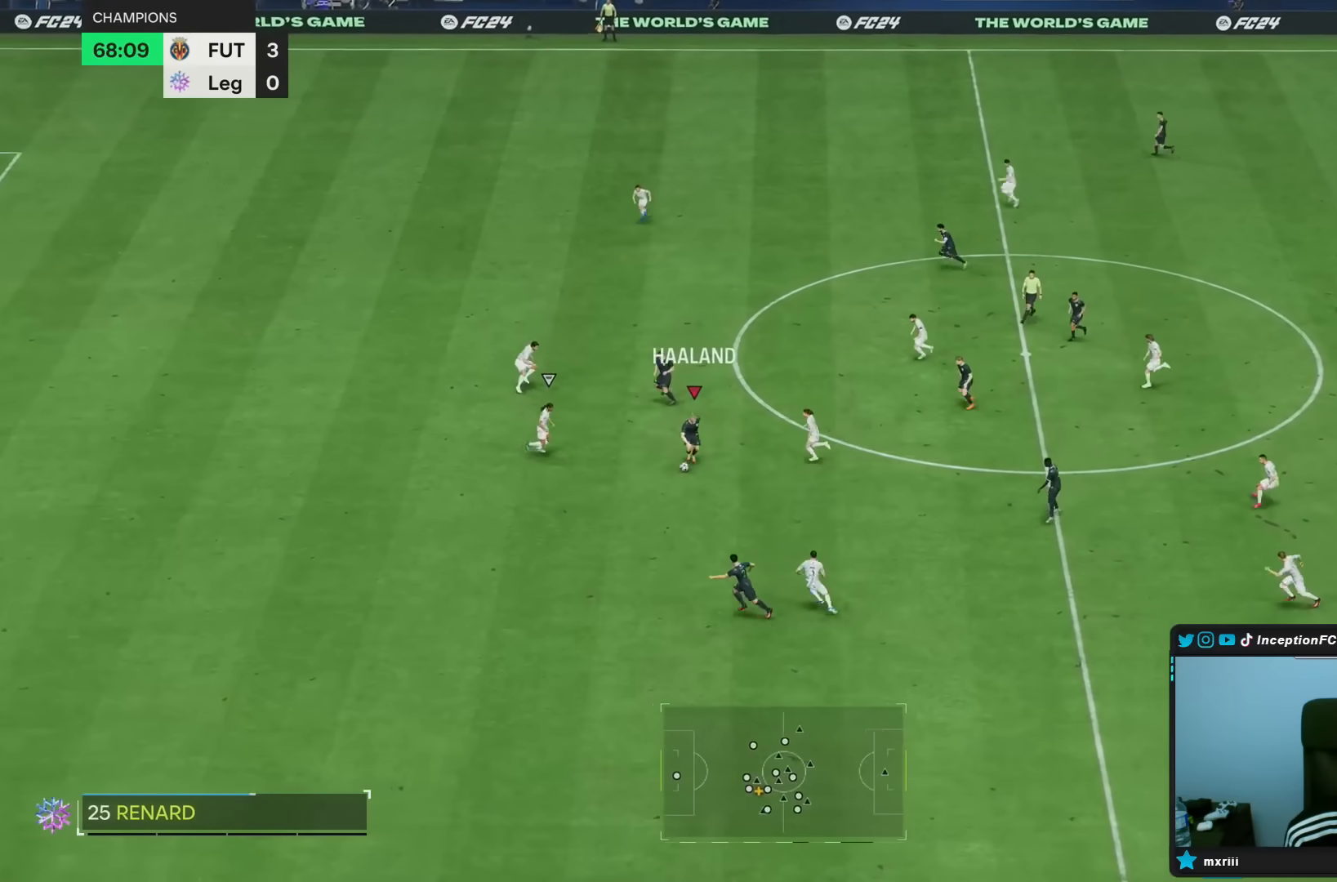
Gameplay with a controller (PlayStation layout); each line is a JSON object with the inputs held at the frame after it. "events" lists button and stick changes between this image and that frame as [ms after this image, input, new state], when the widget could be followed in between. Not read: L3 R3.
{"buttons": [], "left_stick": "down", "right_stick": "center", "events": [[417, "TRIANGLE", "down"], [483, "TRIANGLE", "up"]]}
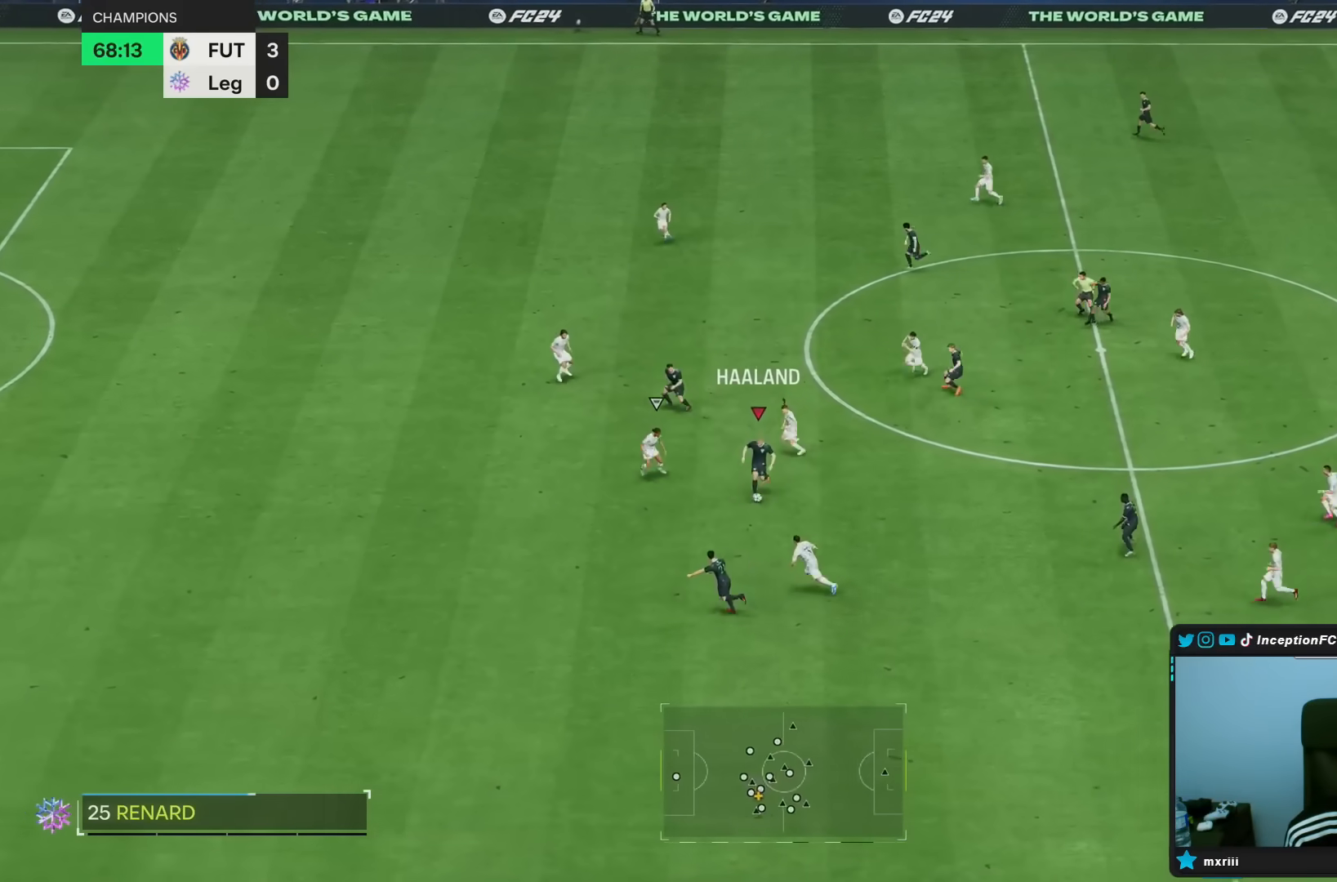
{"buttons": ["R2"], "left_stick": "down-left", "right_stick": "center", "events": [[100, "left_stick", "down-left"], [233, "R2", "down"]]}
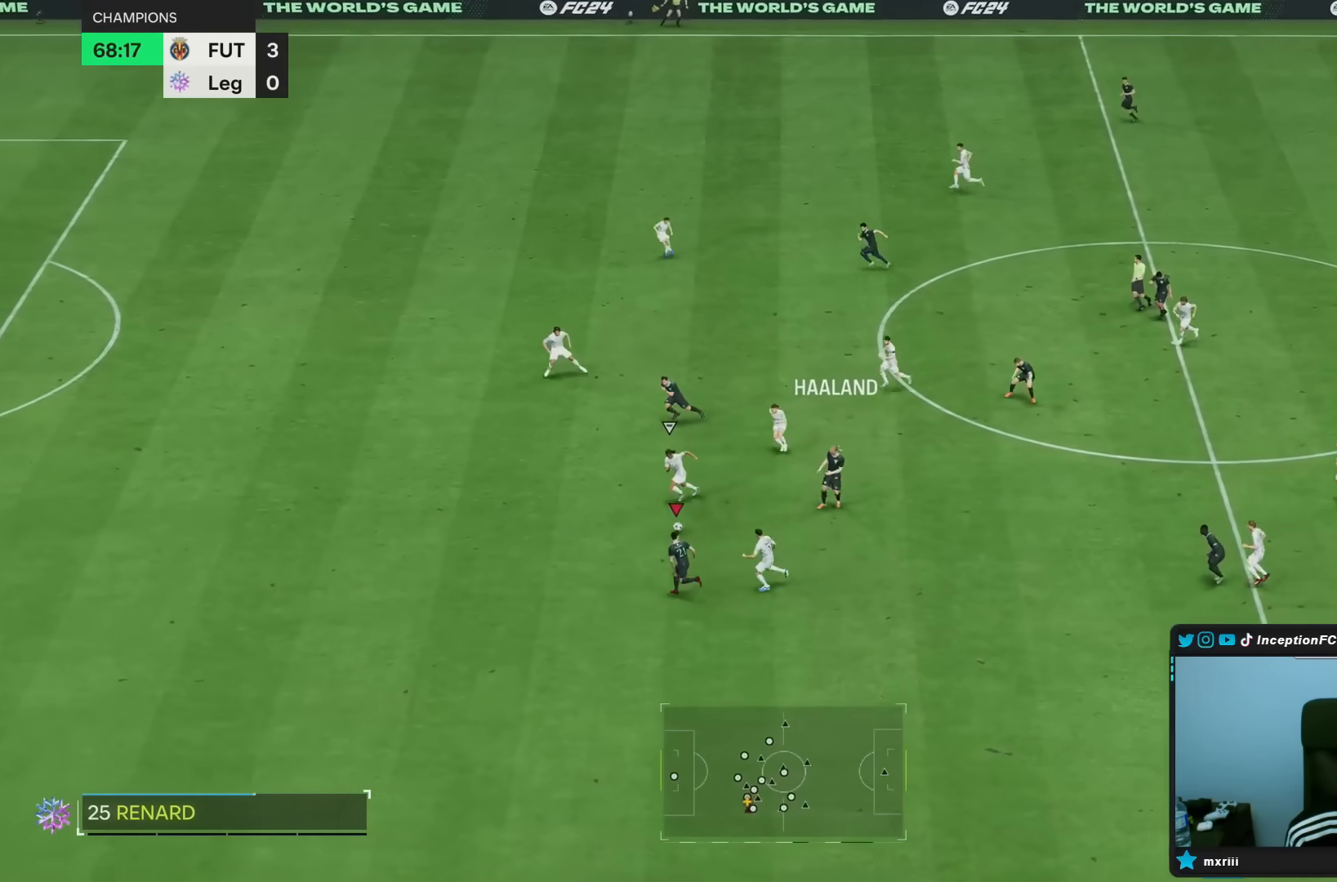
{"buttons": ["R2"], "left_stick": "down-left", "right_stick": "center", "events": []}
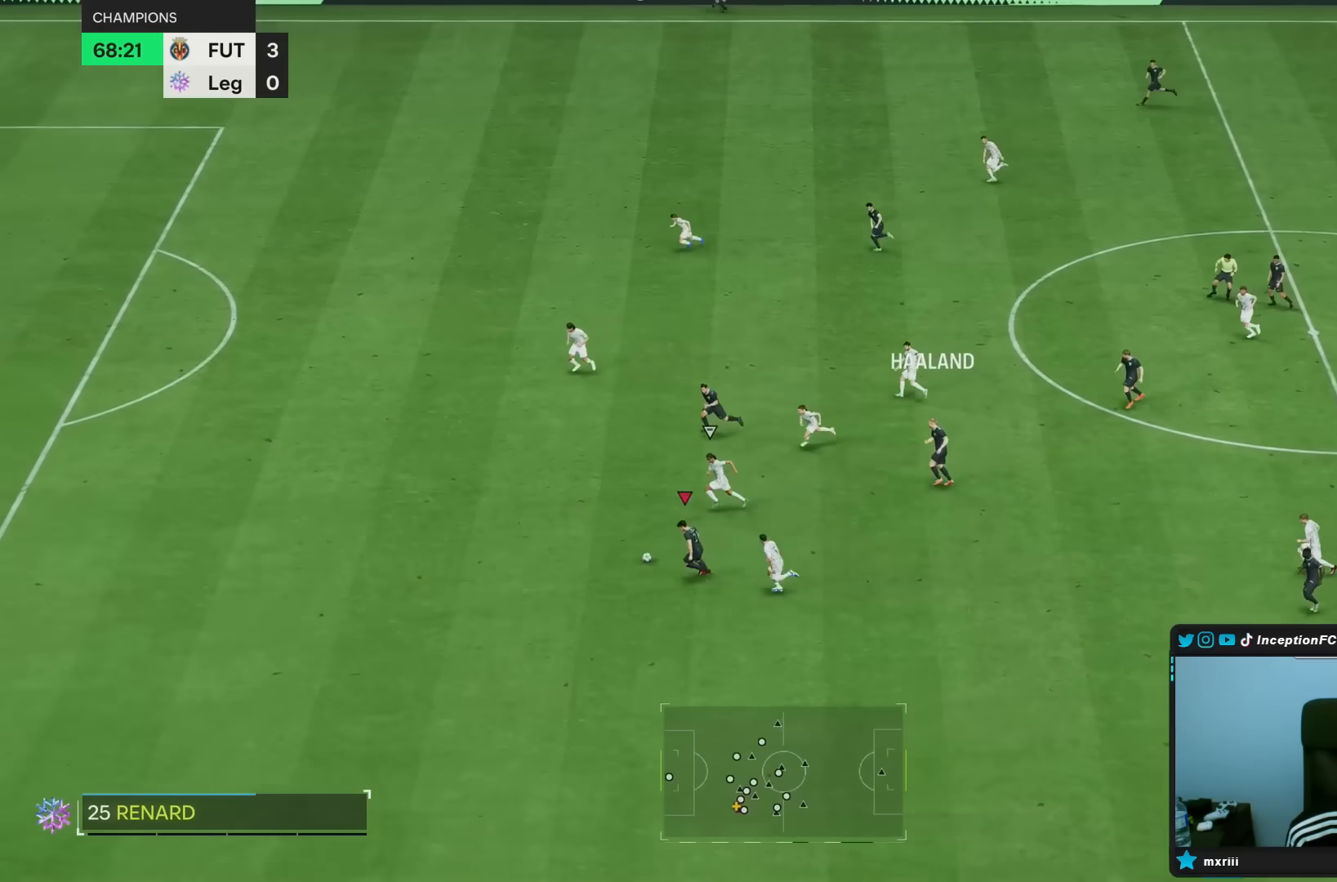
{"buttons": ["CROSS"], "left_stick": "center", "right_stick": "center", "events": [[183, "R2", "up"], [300, "CIRCLE", "down"], [333, "CROSS", "down"], [333, "left_stick", "center"], [400, "CIRCLE", "up"]]}
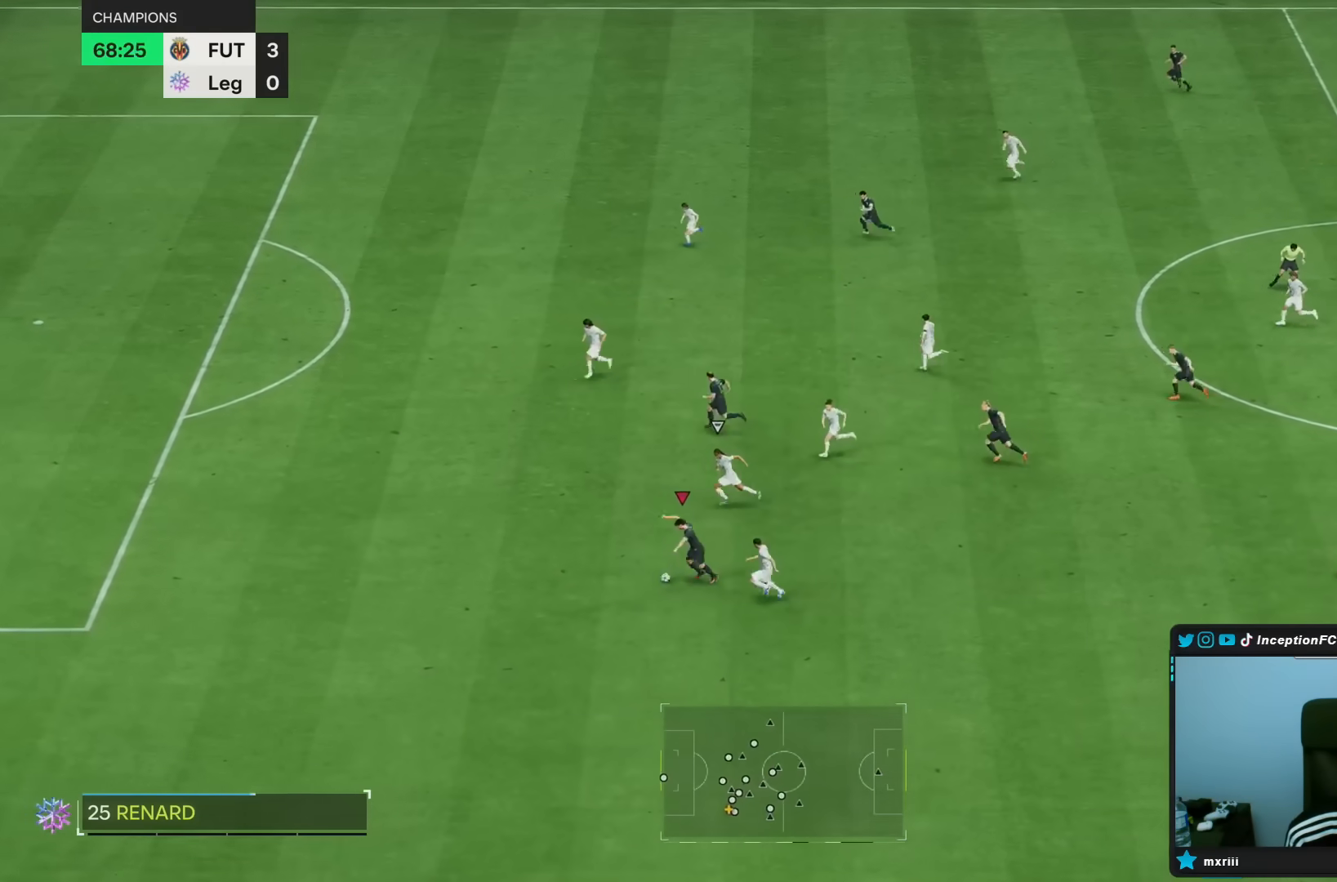
{"buttons": [], "left_stick": "center", "right_stick": "center", "events": [[33, "CROSS", "up"]]}
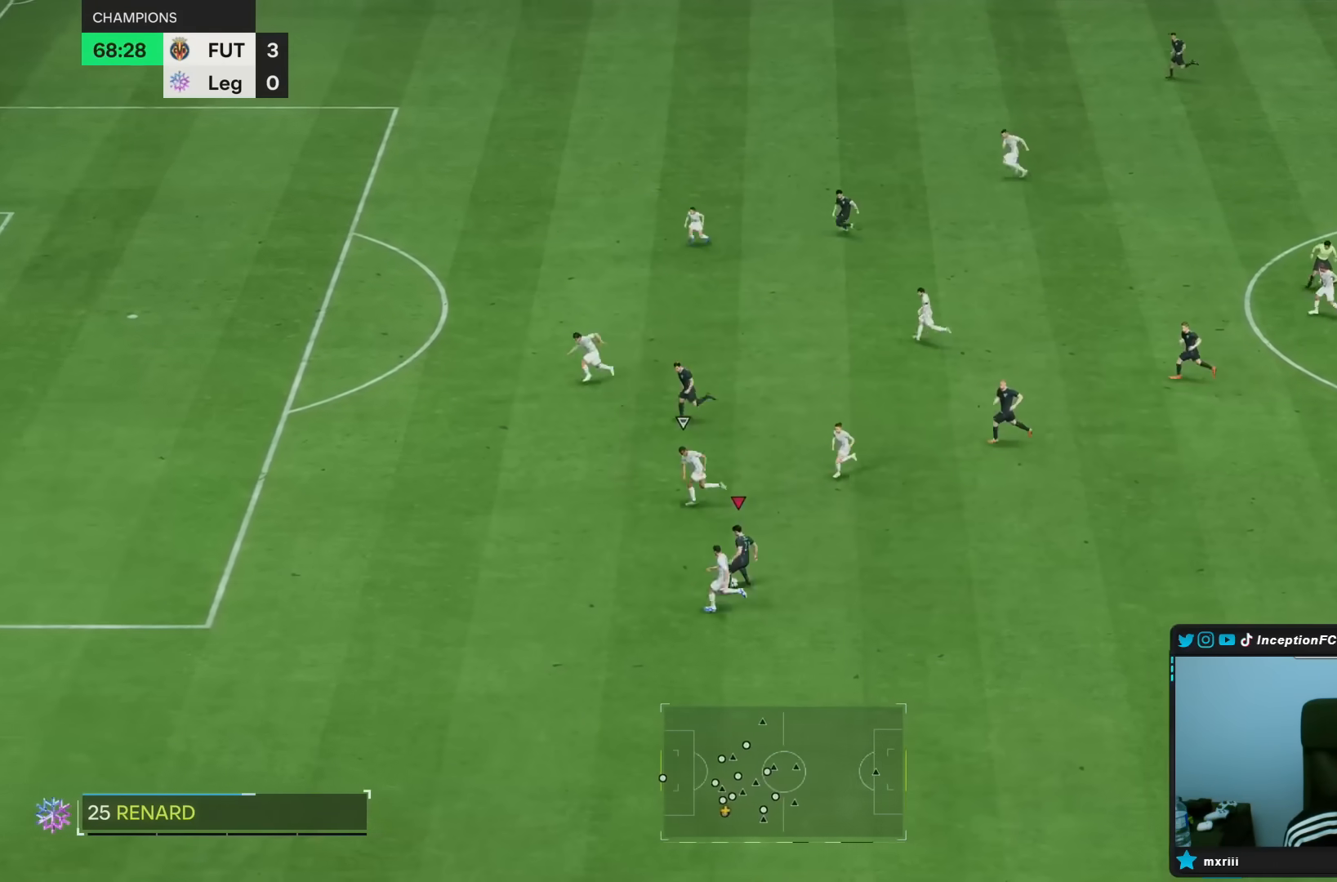
{"buttons": [], "left_stick": "down-left", "right_stick": "center", "events": [[17, "L1", "down"], [50, "TRIANGLE", "down"], [67, "left_stick", "left"], [100, "L1", "up"], [150, "TRIANGLE", "up"], [217, "left_stick", "down-left"]]}
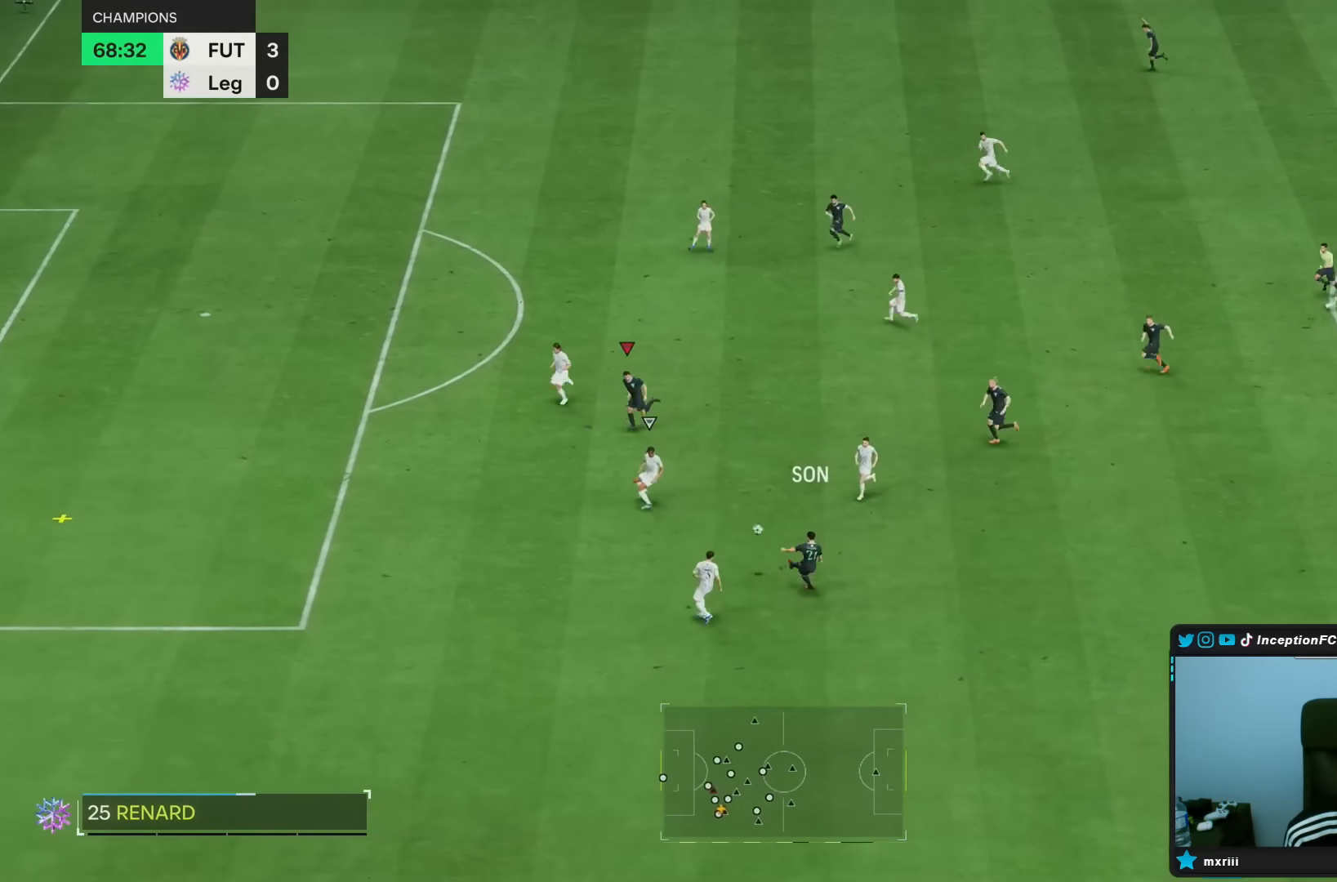
{"buttons": ["R2"], "left_stick": "down-left", "right_stick": "center", "events": [[183, "R2", "down"]]}
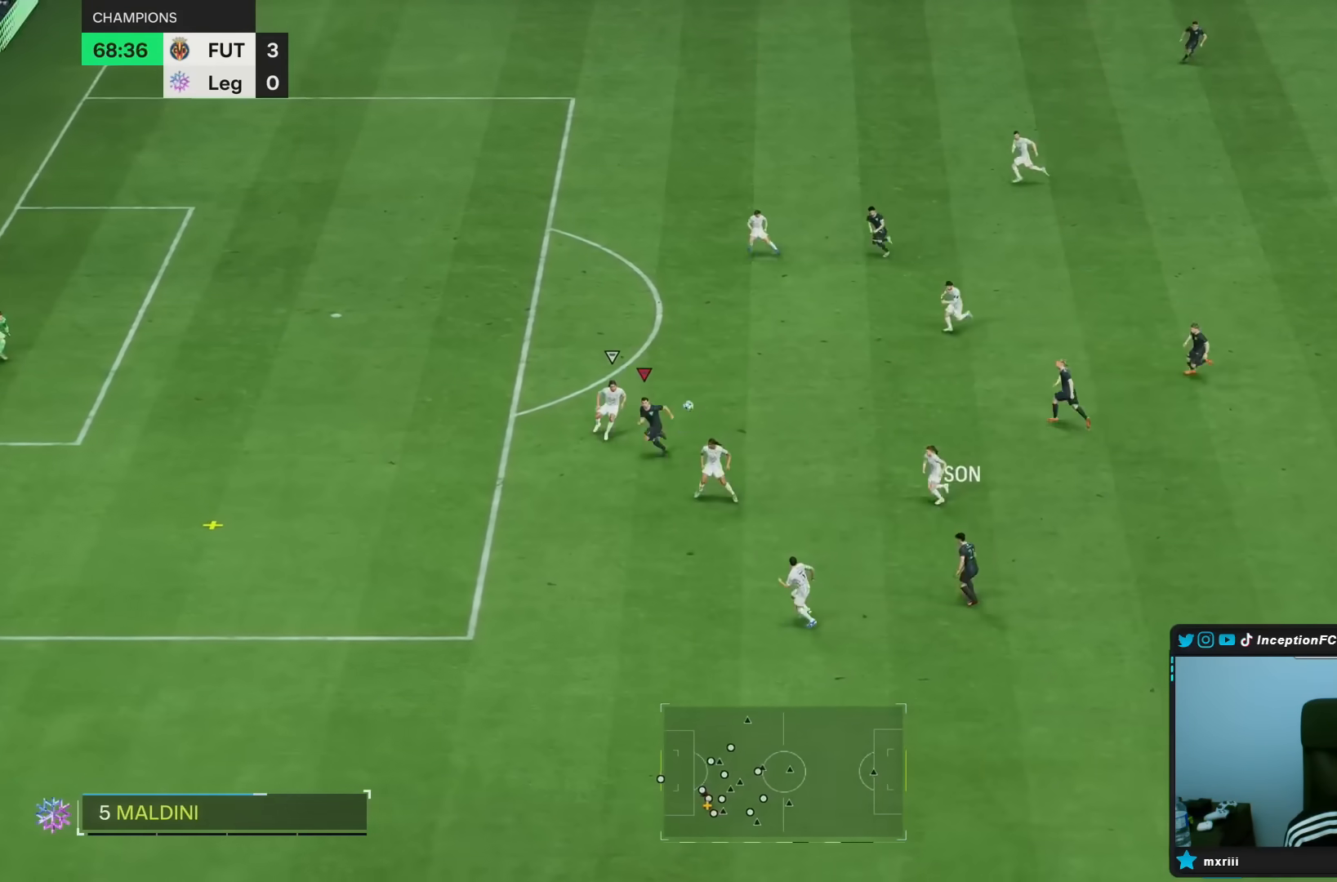
{"buttons": ["R2"], "left_stick": "down-left", "right_stick": "center", "events": []}
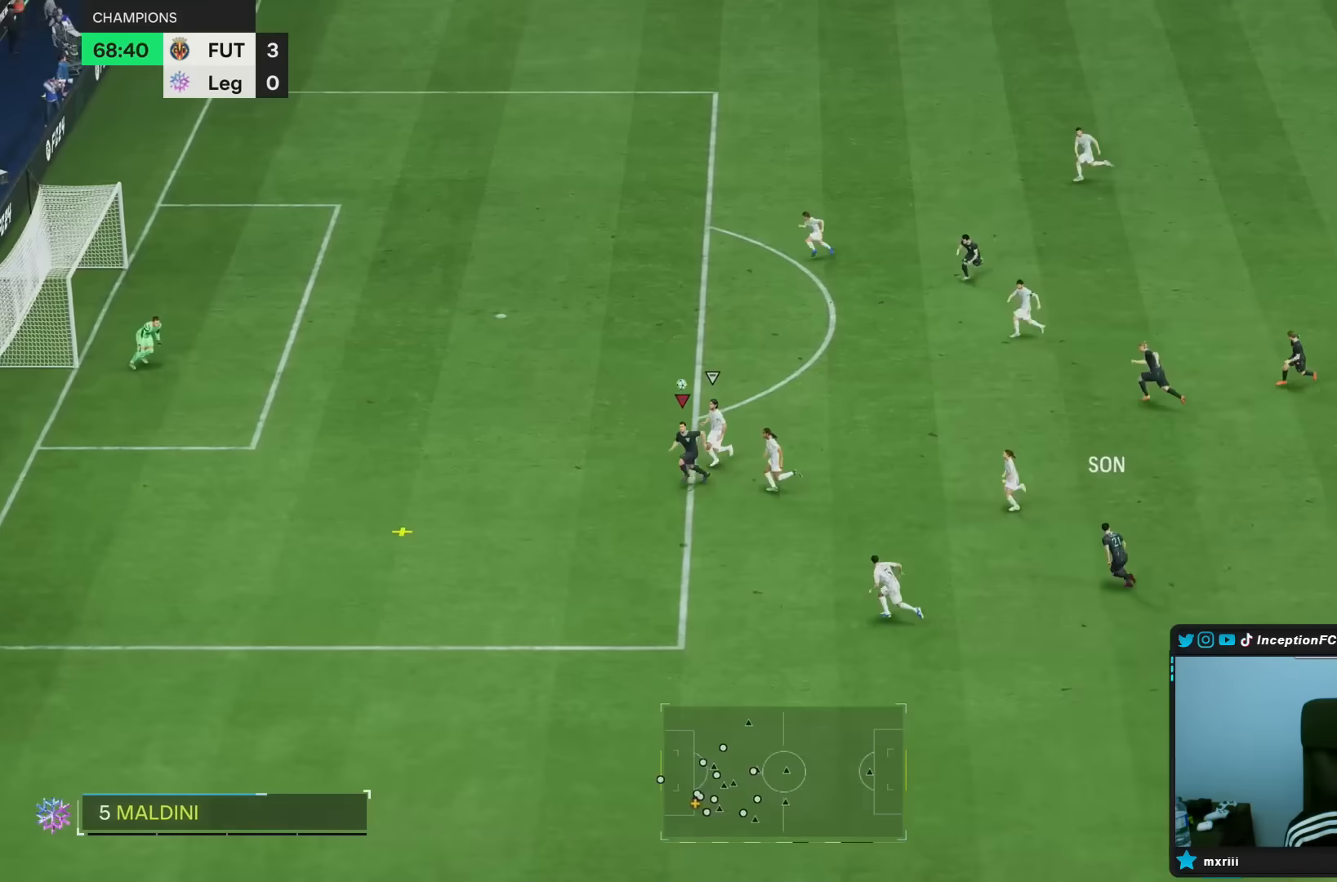
{"buttons": [], "left_stick": "down-left", "right_stick": "center", "events": [[333, "R2", "up"]]}
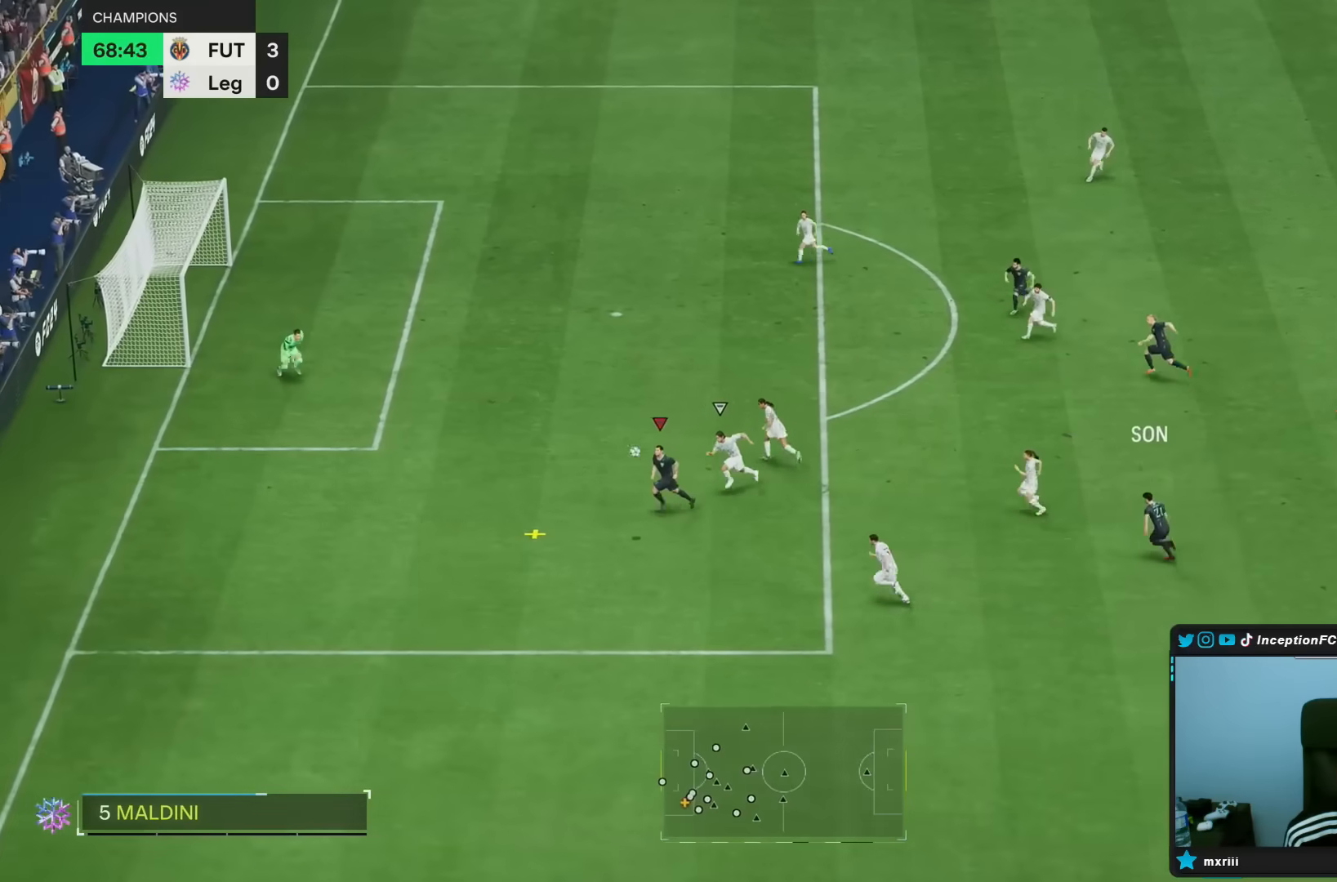
{"buttons": [], "left_stick": "down-left", "right_stick": "center", "events": []}
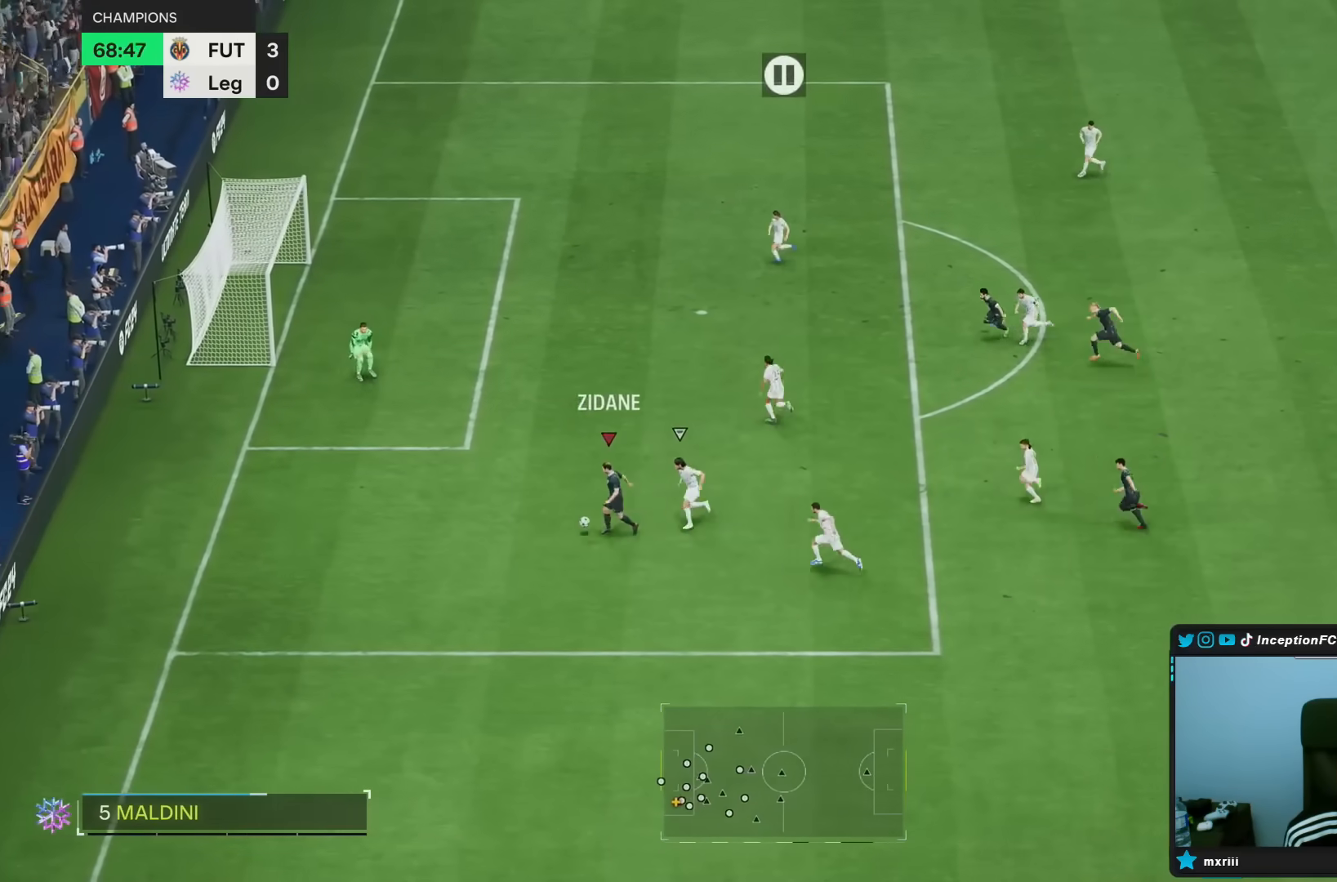
{"buttons": [], "left_stick": "center", "right_stick": "center", "events": [[300, "left_stick", "center"]]}
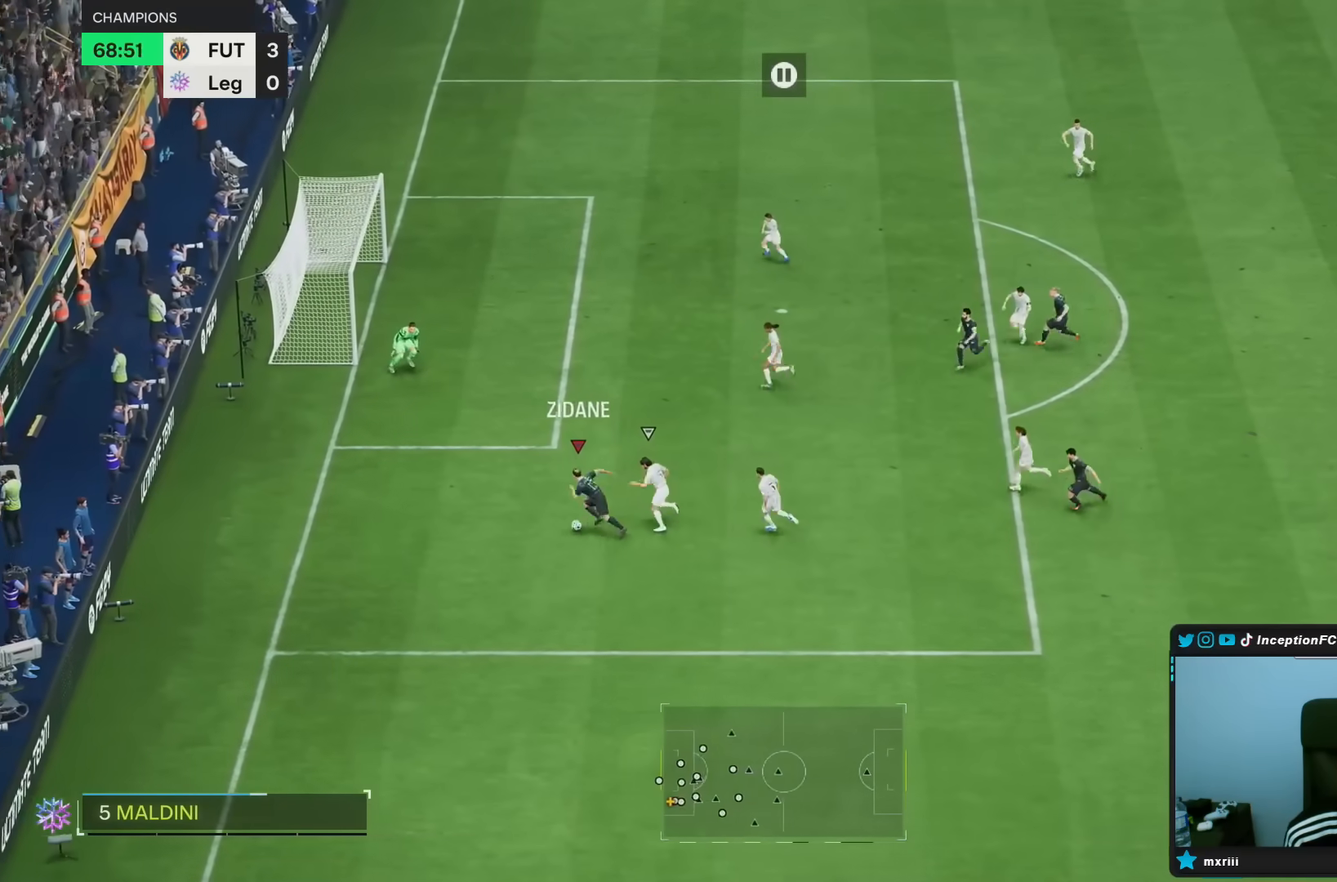
{"buttons": [], "left_stick": "right", "right_stick": "center", "events": [[17, "right_stick", "down-left"], [117, "right_stick", "center"], [183, "right_stick", "down"], [267, "left_stick", "right"], [283, "R2", "down"], [317, "L2", "down"], [333, "right_stick", "center"], [450, "R2", "up"], [483, "L2", "up"]]}
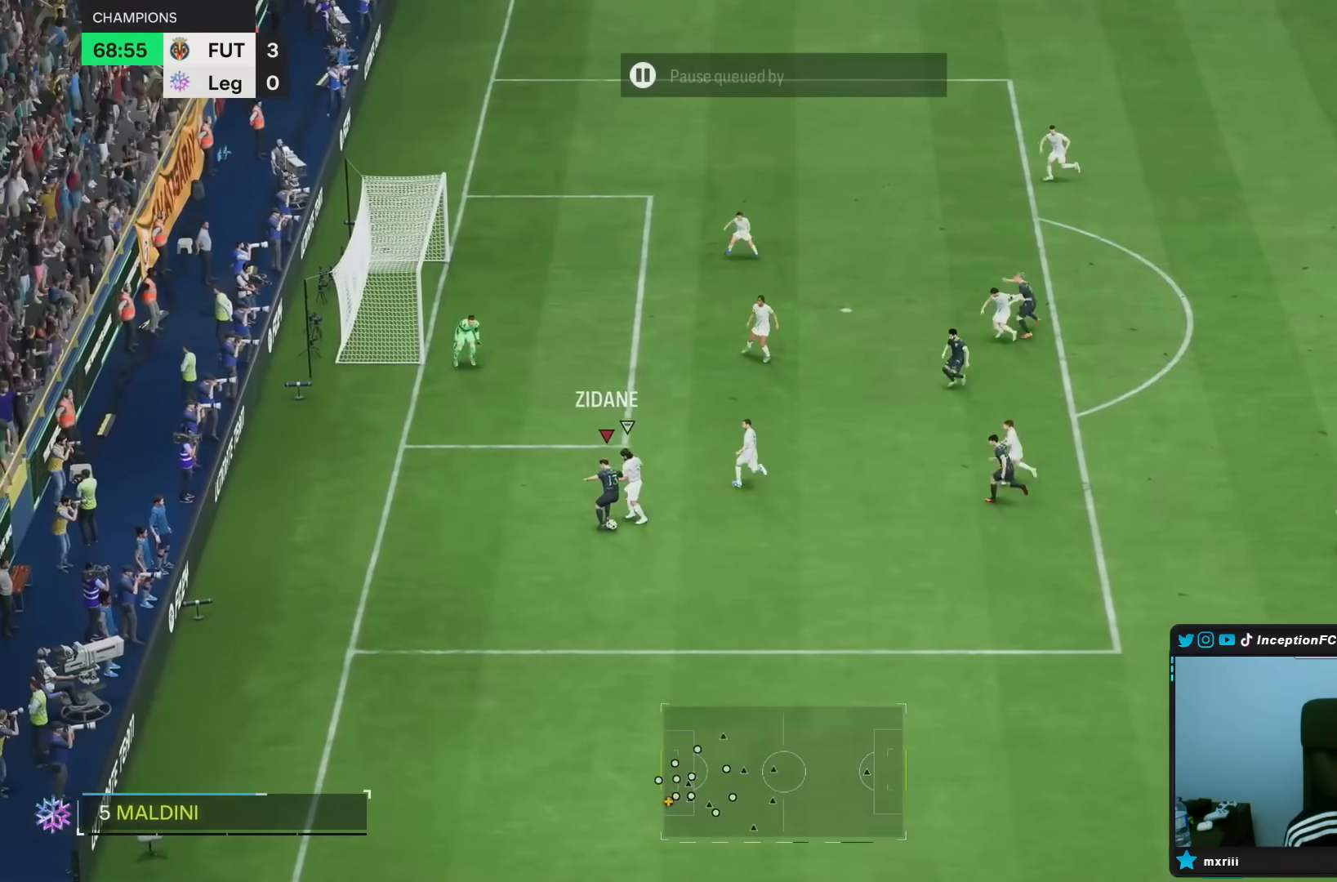
{"buttons": [], "left_stick": "center", "right_stick": "center", "events": [[467, "left_stick", "center"]]}
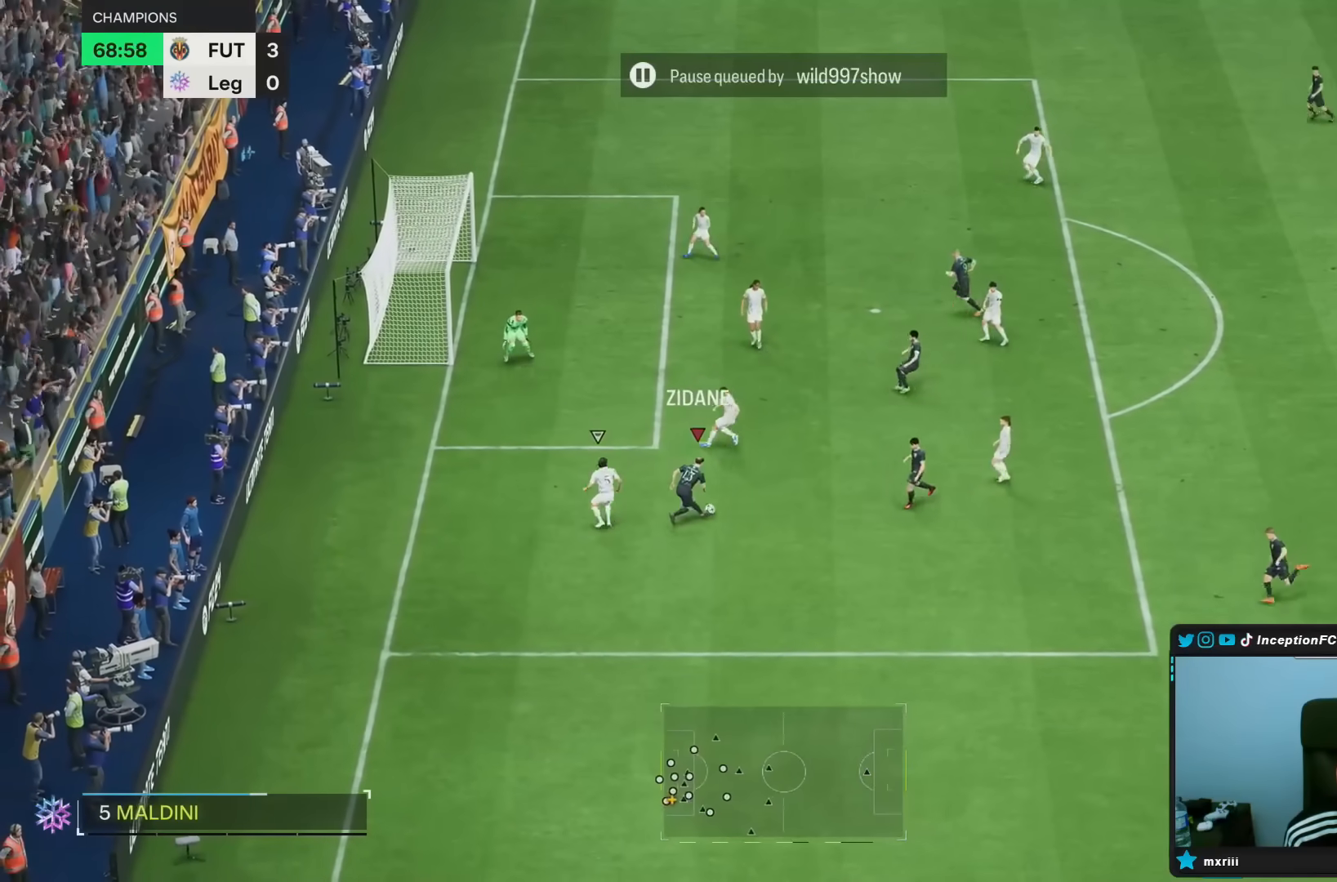
{"buttons": [], "left_stick": "right", "right_stick": "center", "events": [[317, "left_stick", "right"]]}
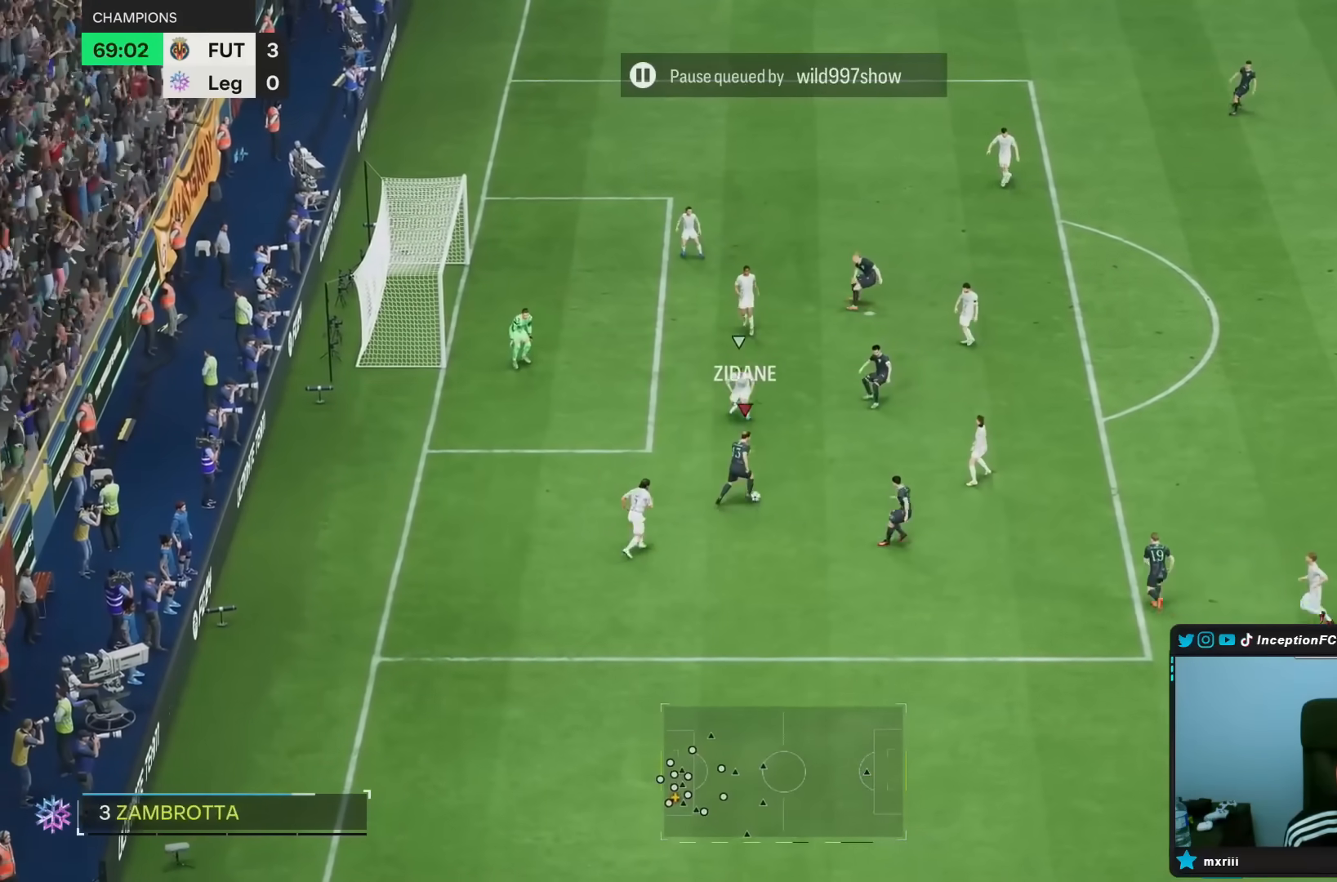
{"buttons": [], "left_stick": "center", "right_stick": "center", "events": [[183, "right_stick", "down-right"], [200, "left_stick", "center"], [267, "right_stick", "down-left"], [400, "right_stick", "center"]]}
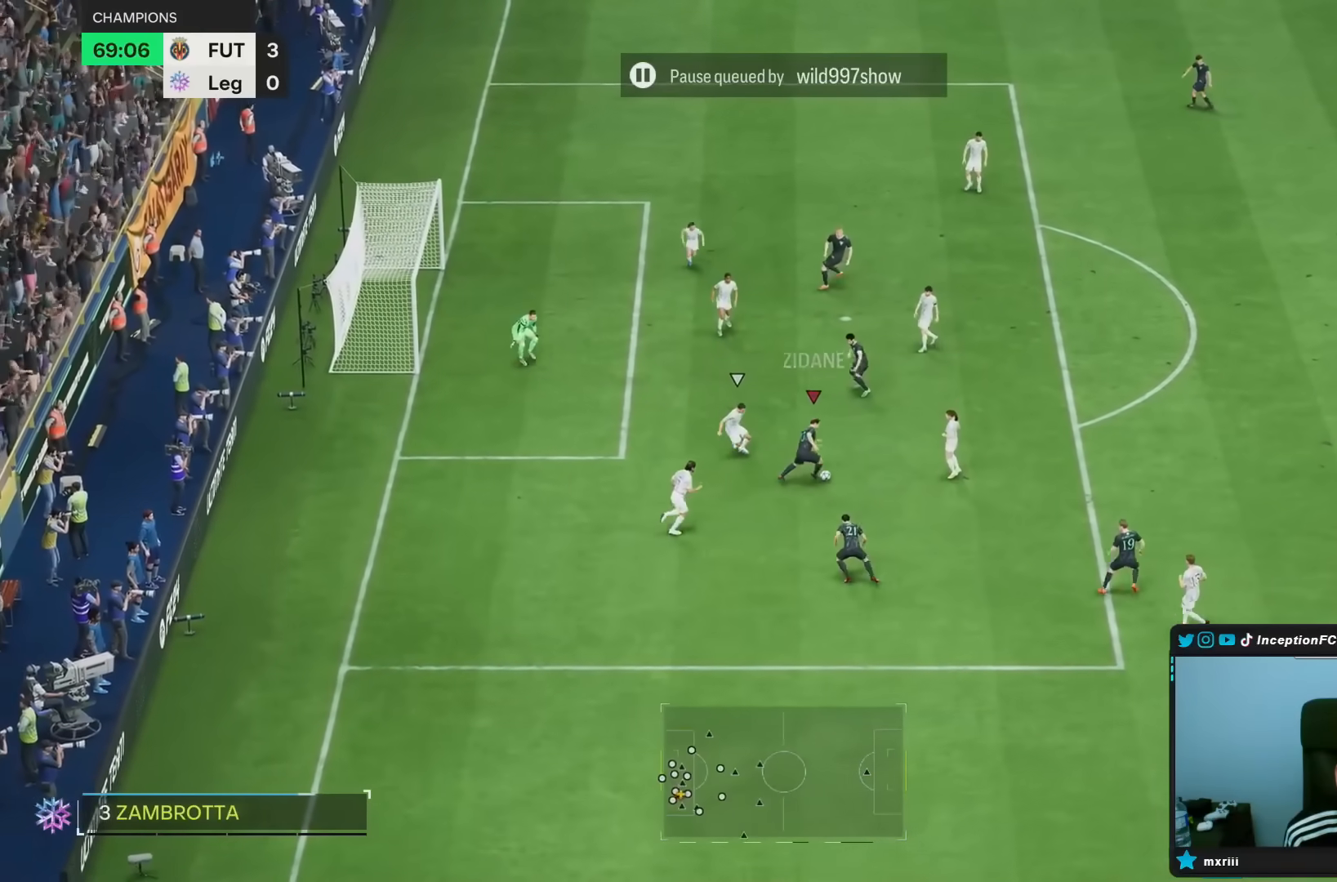
{"buttons": [], "left_stick": "center", "right_stick": "center", "events": []}
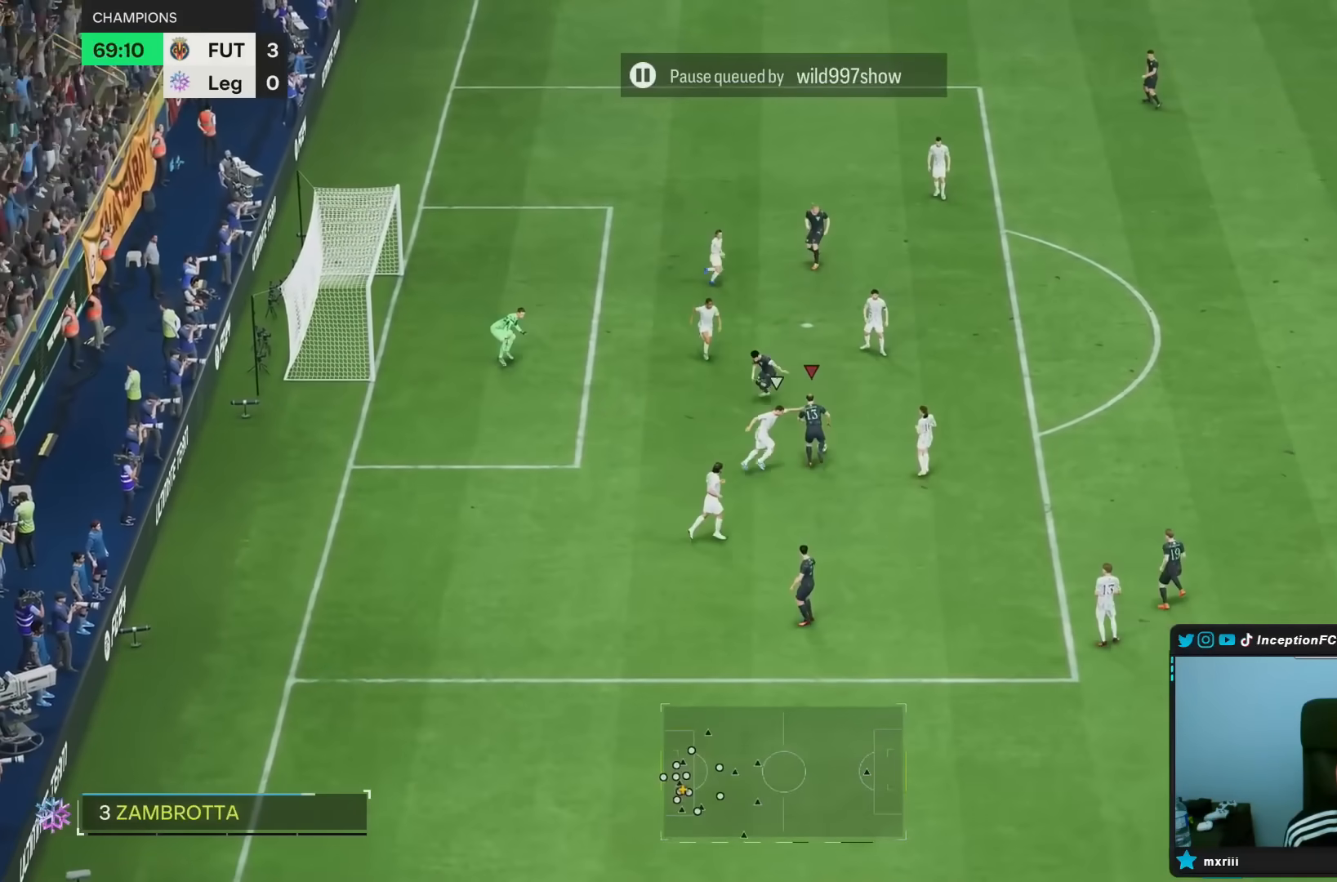
{"buttons": [], "left_stick": "down", "right_stick": "center", "events": [[33, "CIRCLE", "down"], [117, "left_stick", "down"], [267, "CIRCLE", "up"]]}
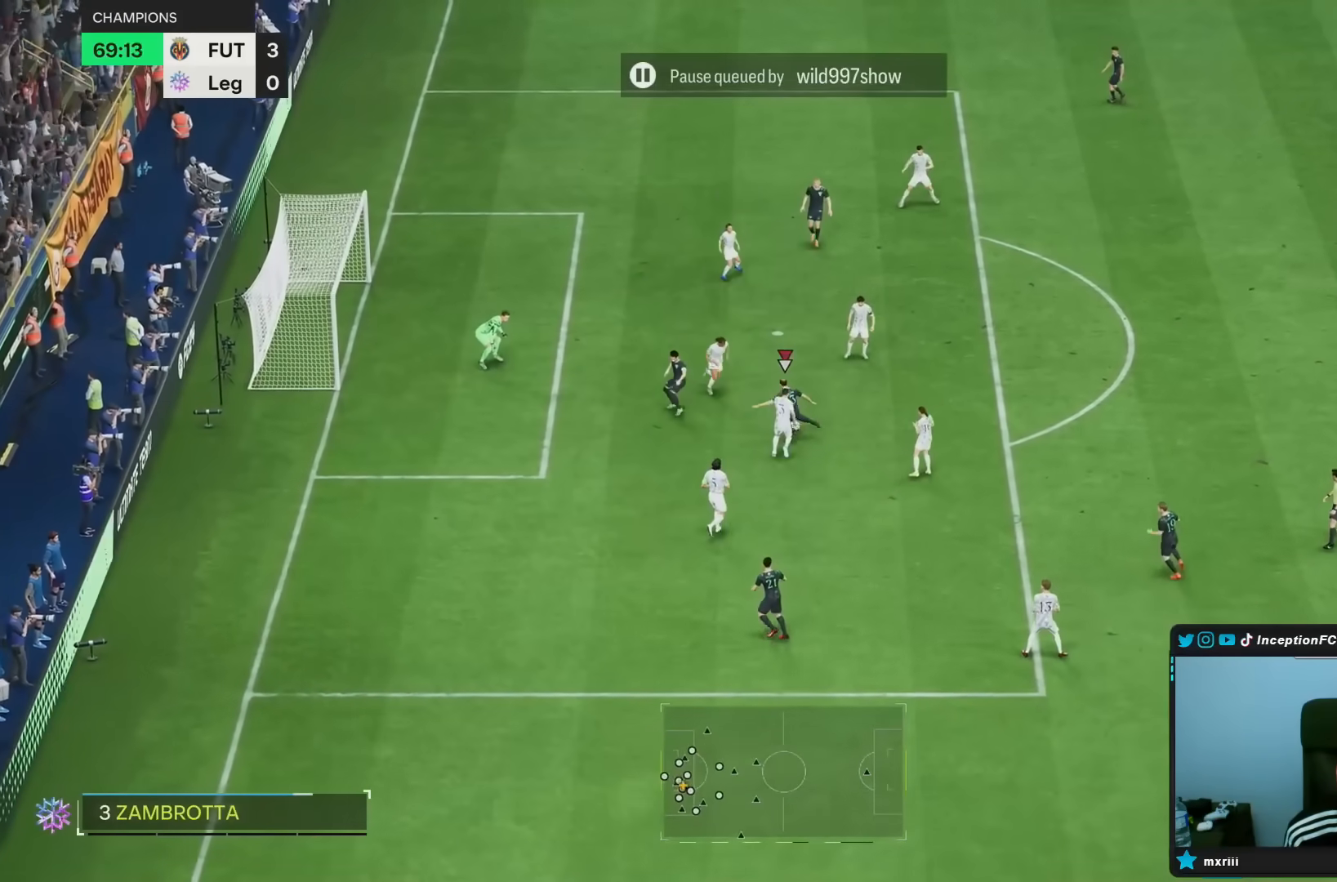
{"buttons": [], "left_stick": "center", "right_stick": "center", "events": [[250, "left_stick", "center"]]}
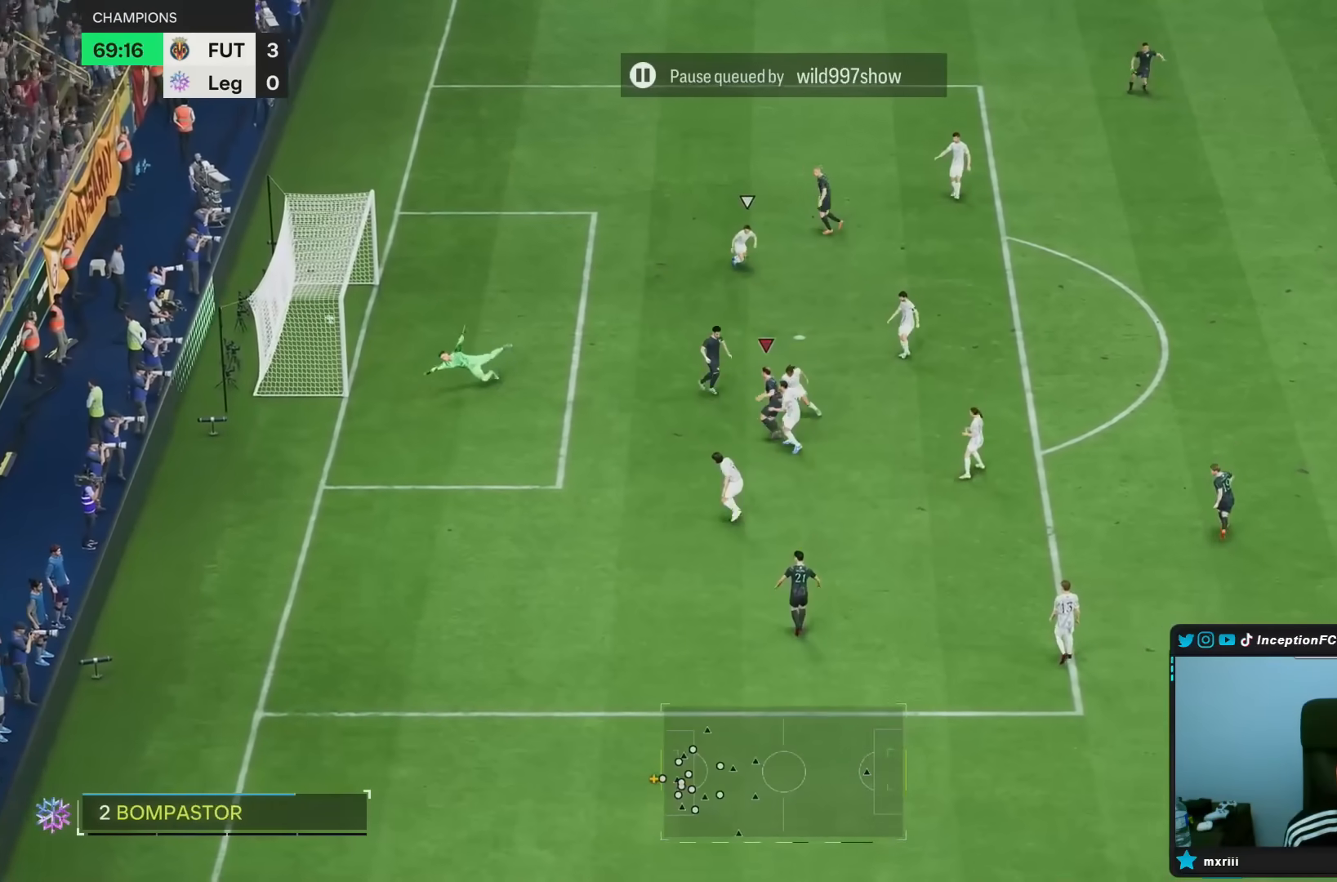
{"buttons": [], "left_stick": "center", "right_stick": "center", "events": []}
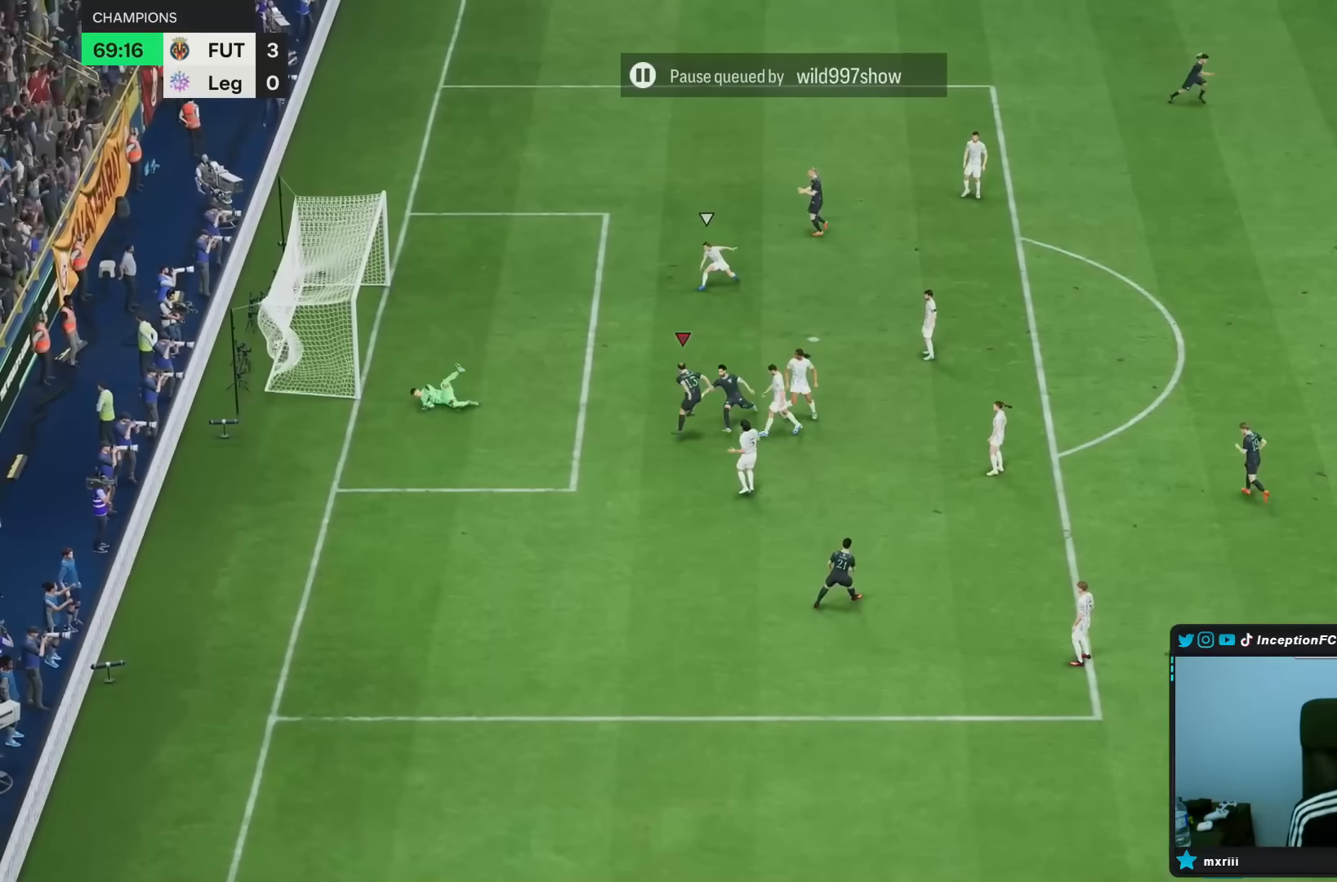
{"buttons": [], "left_stick": "center", "right_stick": "center", "events": []}
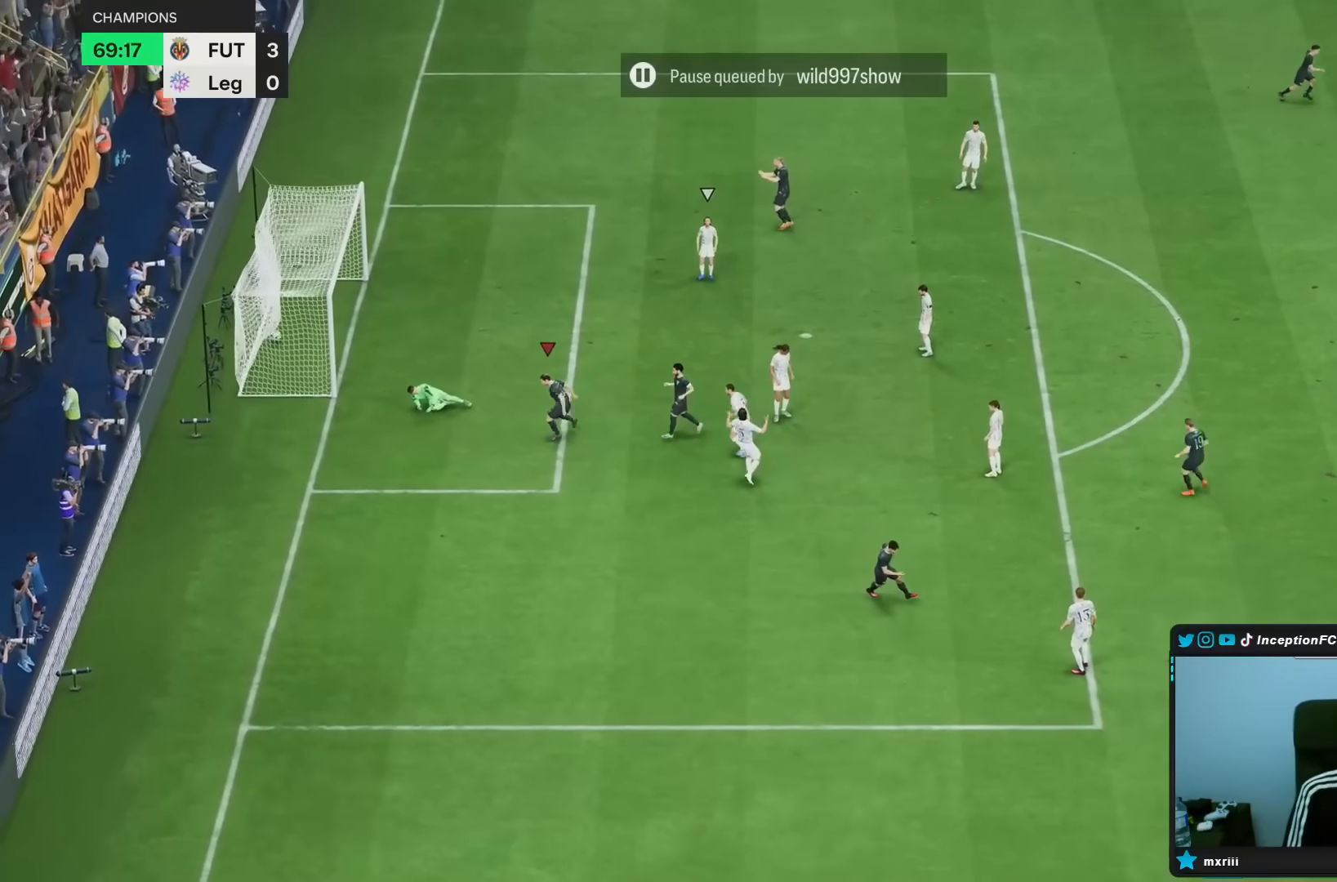
{"buttons": [], "left_stick": "center", "right_stick": "center", "events": []}
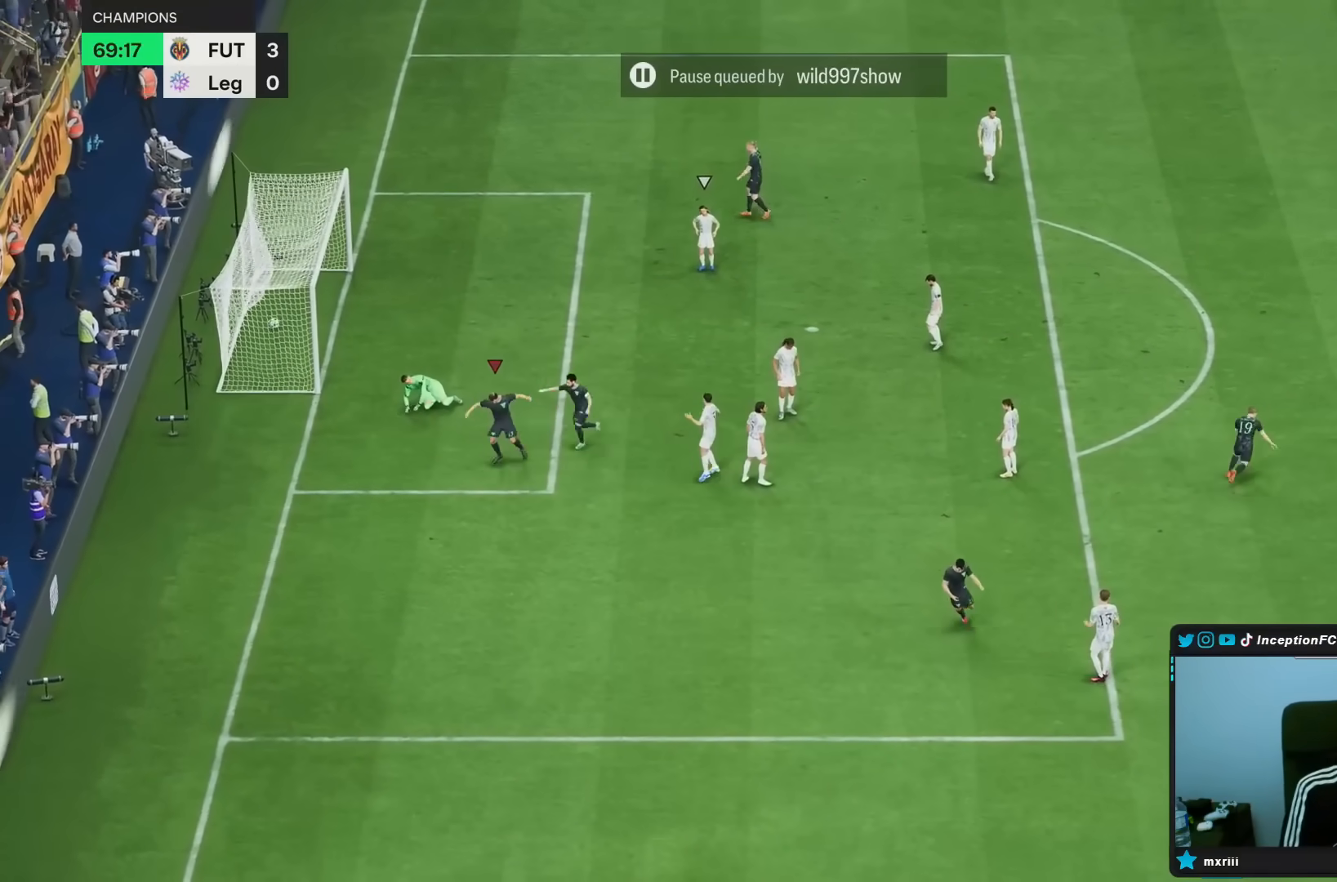
{"buttons": [], "left_stick": "center", "right_stick": "center", "events": []}
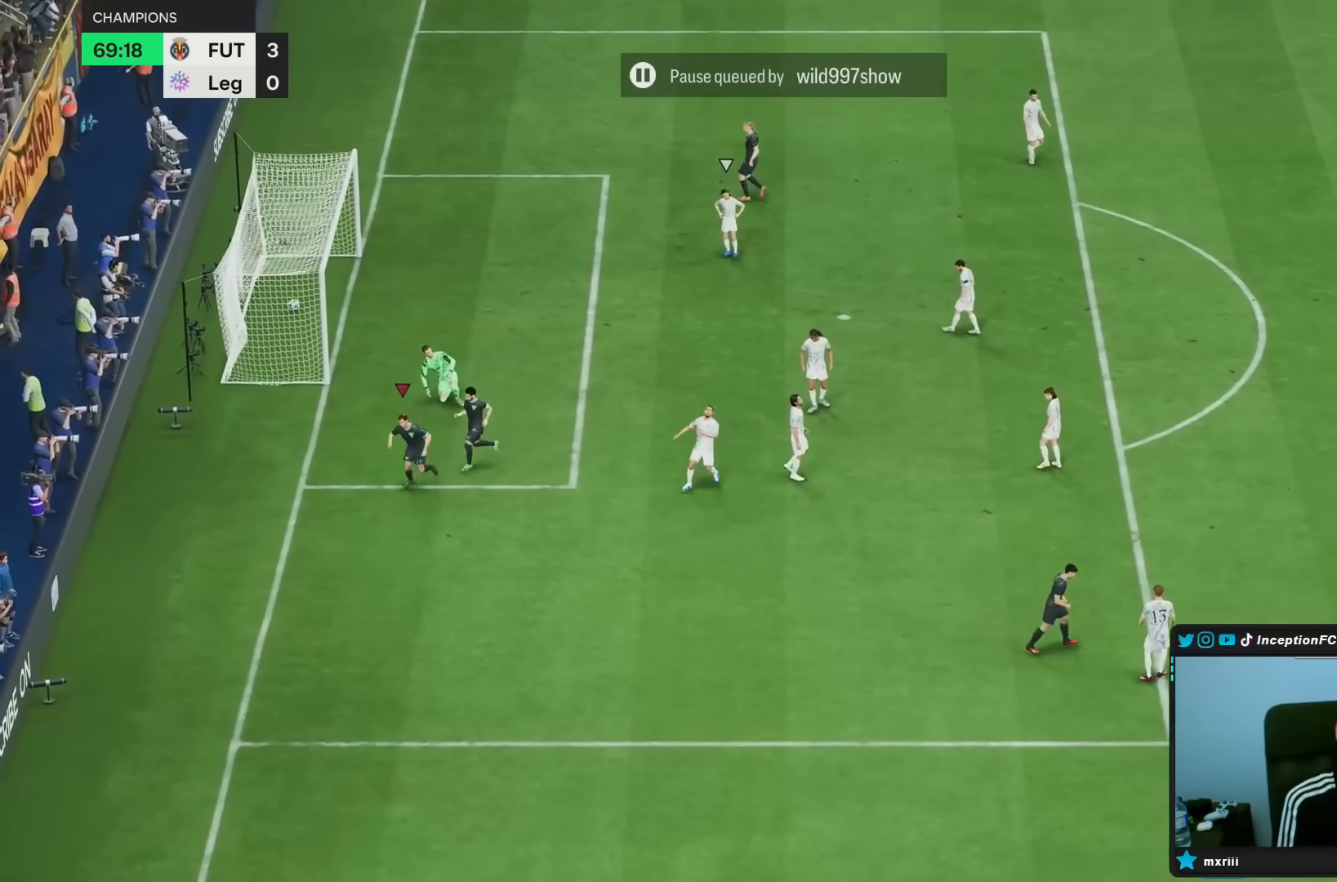
{"buttons": [], "left_stick": "center", "right_stick": "center", "events": []}
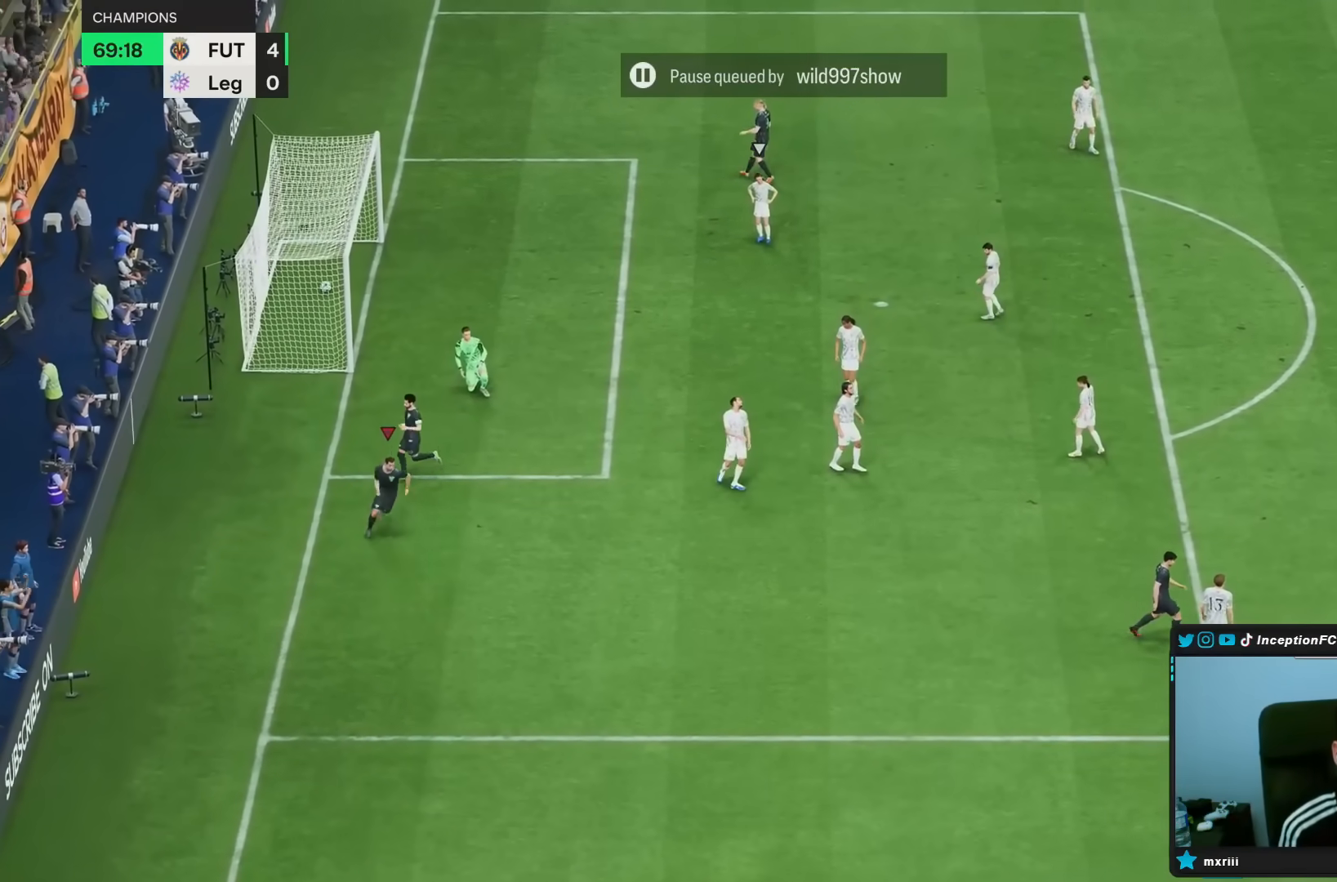
{"buttons": [], "left_stick": "center", "right_stick": "center", "events": []}
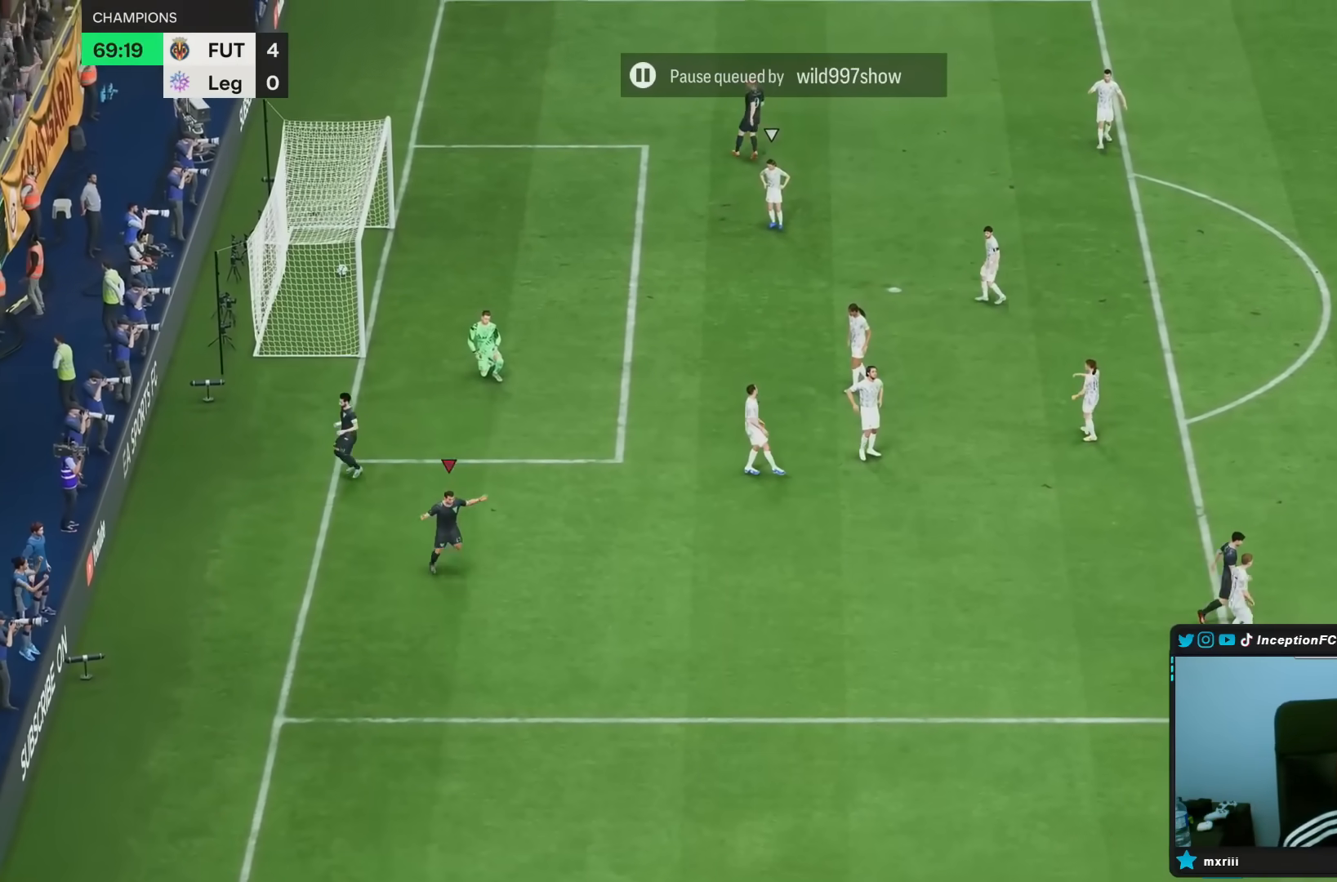
{"buttons": [], "left_stick": "center", "right_stick": "center", "events": []}
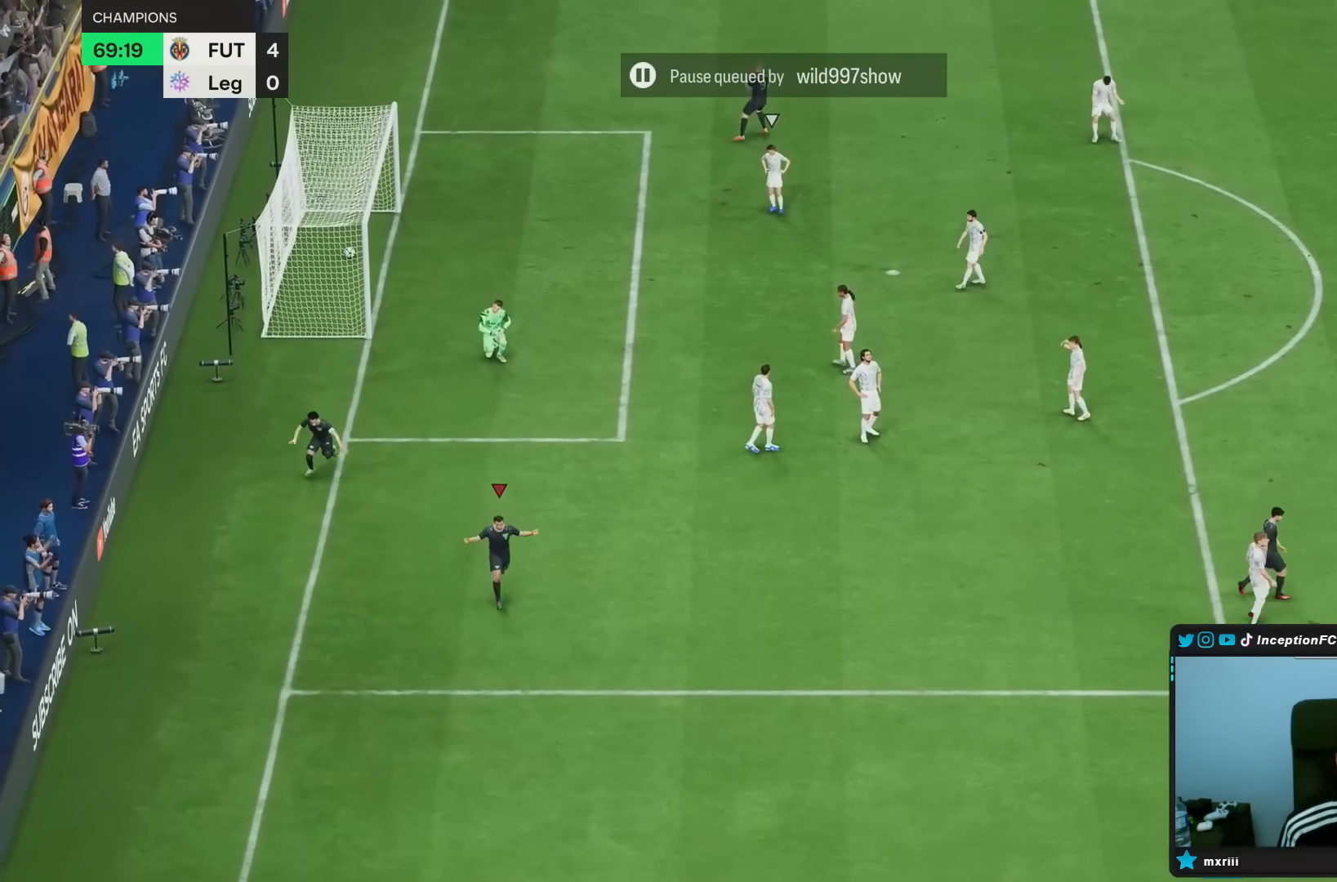
{"buttons": [], "left_stick": "center", "right_stick": "center", "events": []}